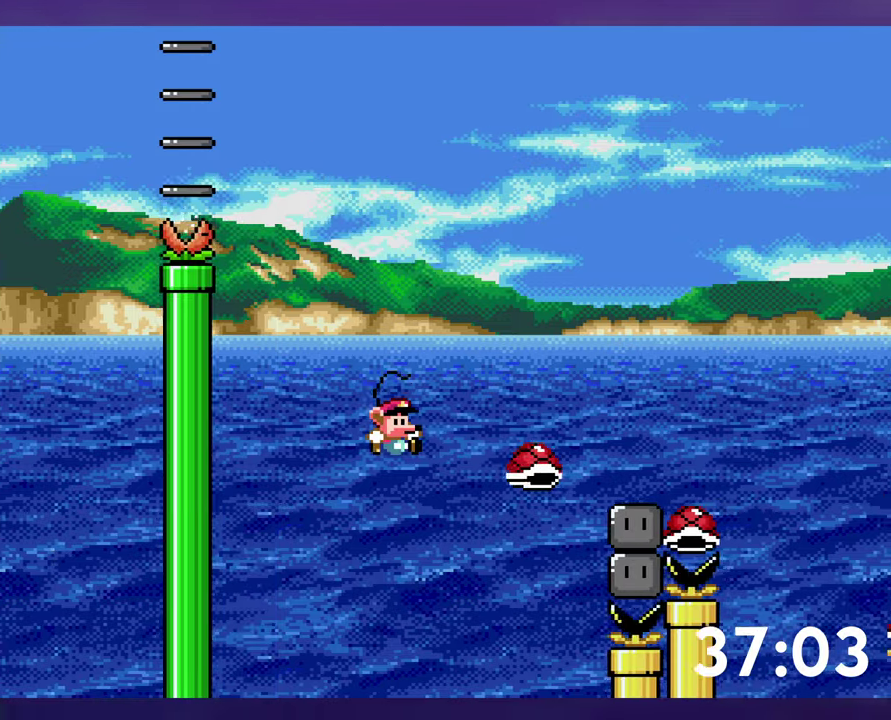
Gameplay with a controller (Nintendo layout); each line is a JSON object with the inputs held at the frame after it. "events" lists button and stick changes between this image and that frame as [ms after this image, input, new state], when the widget could be followed in between. Not read: A L3 R3 X.
{"buttons": ["B", "Y", "DPAD_RIGHT"], "events": [[283, "B", "up"], [366, "B", "down"]]}
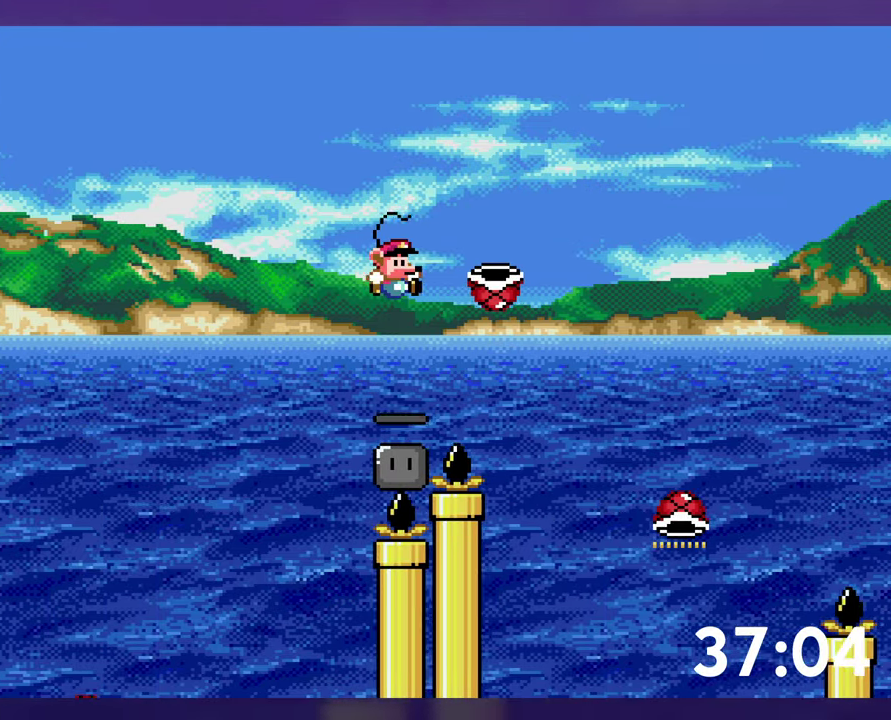
{"buttons": ["B", "Y", "DPAD_DOWN"], "events": [[33, "B", "up"], [83, "B", "down"], [233, "DPAD_RIGHT", "up"], [450, "DPAD_DOWN", "down"]]}
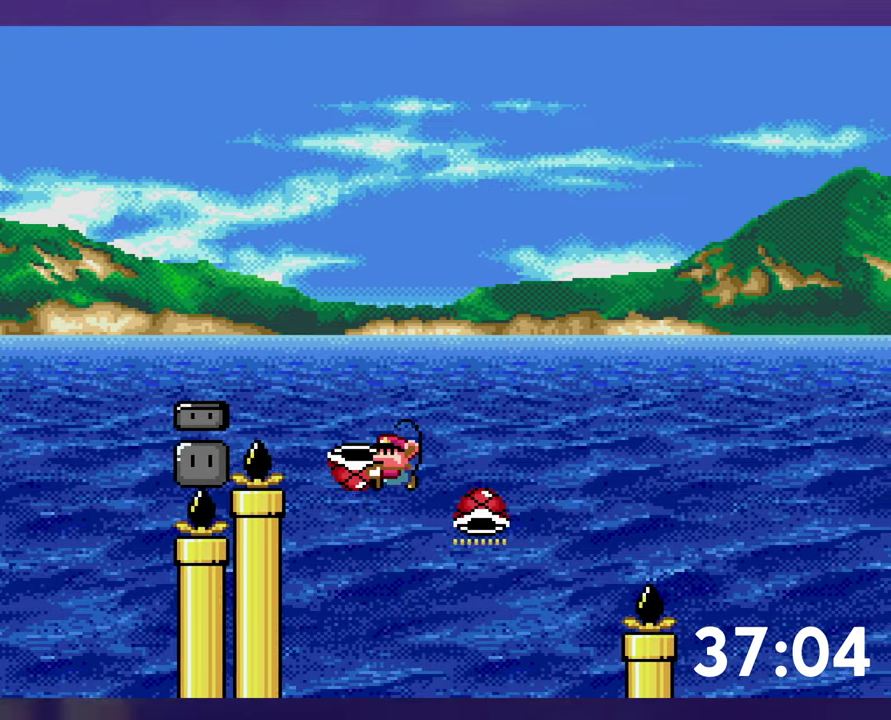
{"buttons": [], "events": [[16, "Y", "up"], [183, "DPAD_DOWN", "up"], [266, "B", "up"]]}
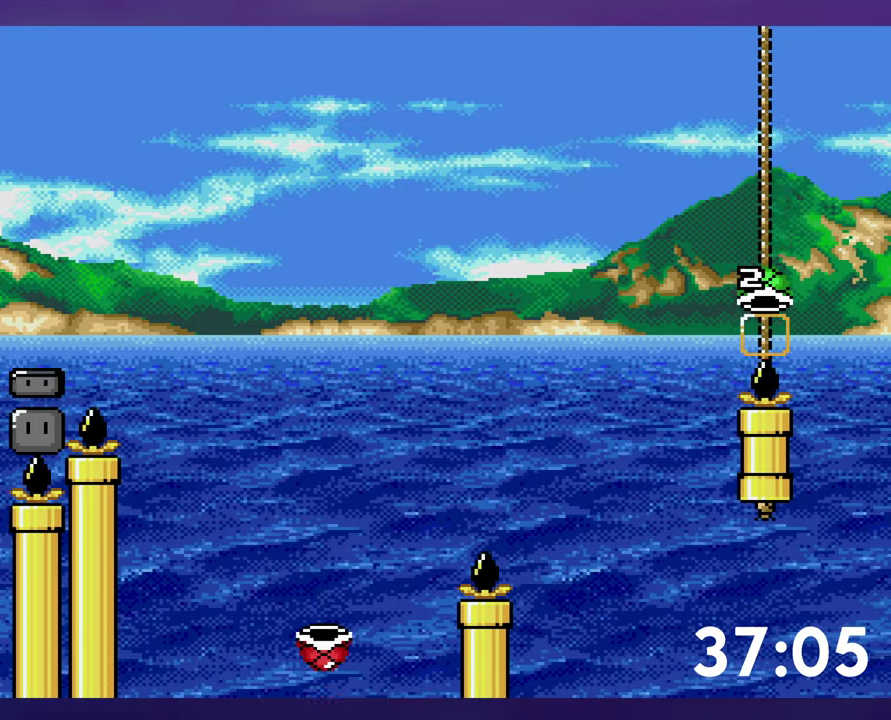
{"buttons": [], "events": [[16, "B", "down"], [250, "B", "up"], [316, "B", "down"], [483, "B", "up"]]}
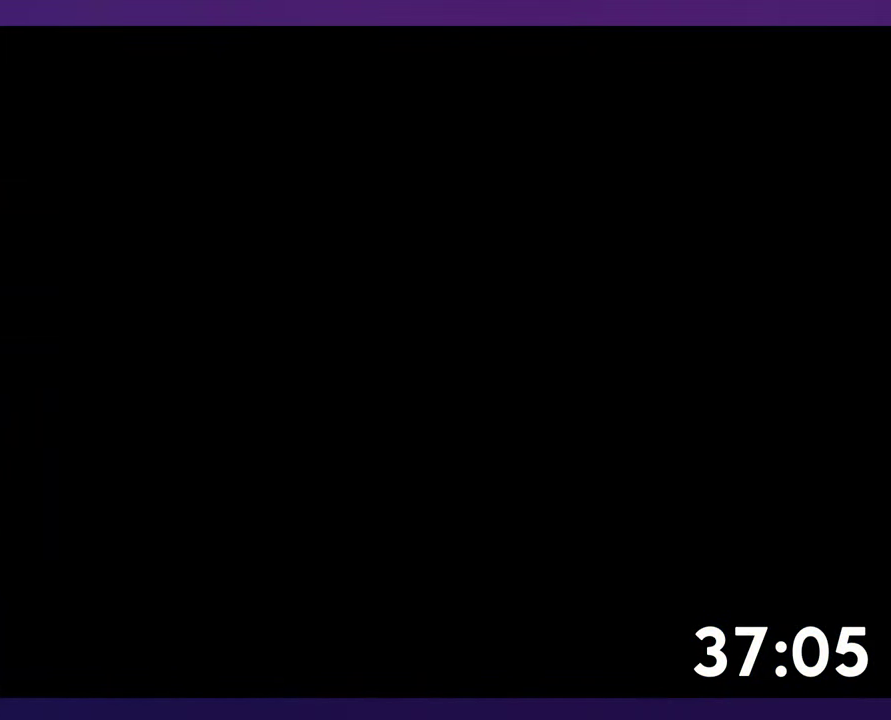
{"buttons": ["SELECT"], "events": [[366, "SELECT", "down"]]}
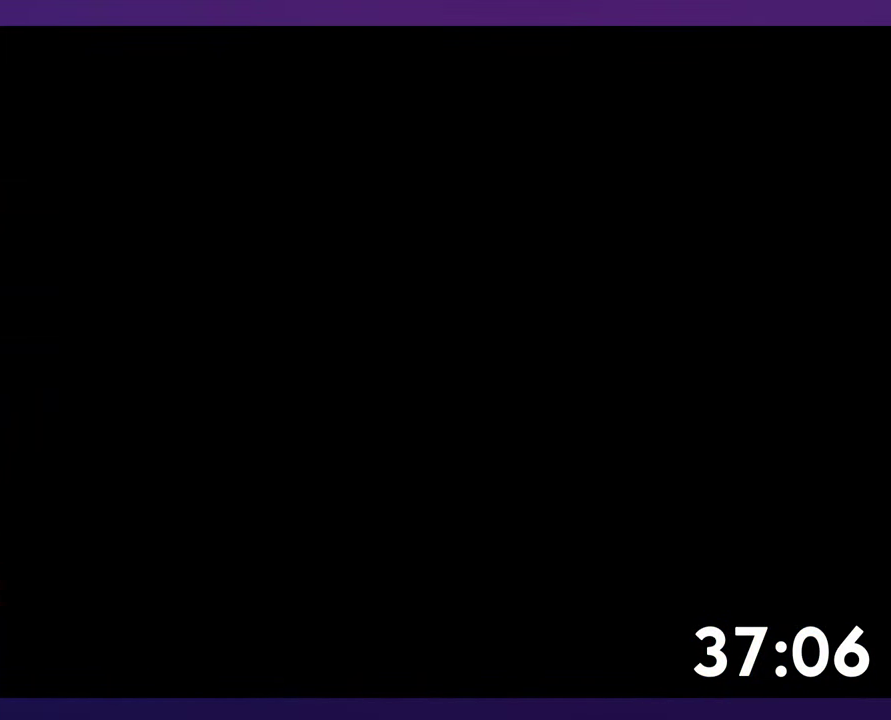
{"buttons": ["B", "Y", "DPAD_UP"], "events": [[50, "SELECT", "up"], [383, "B", "down"], [416, "DPAD_UP", "down"], [450, "Y", "down"]]}
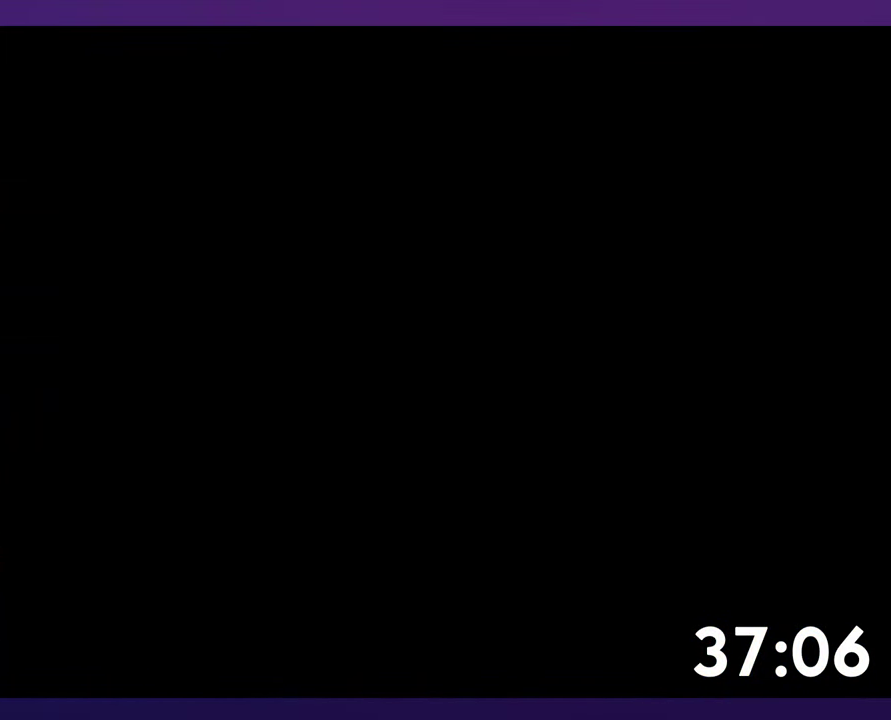
{"buttons": ["B", "Y", "DPAD_UP"], "events": []}
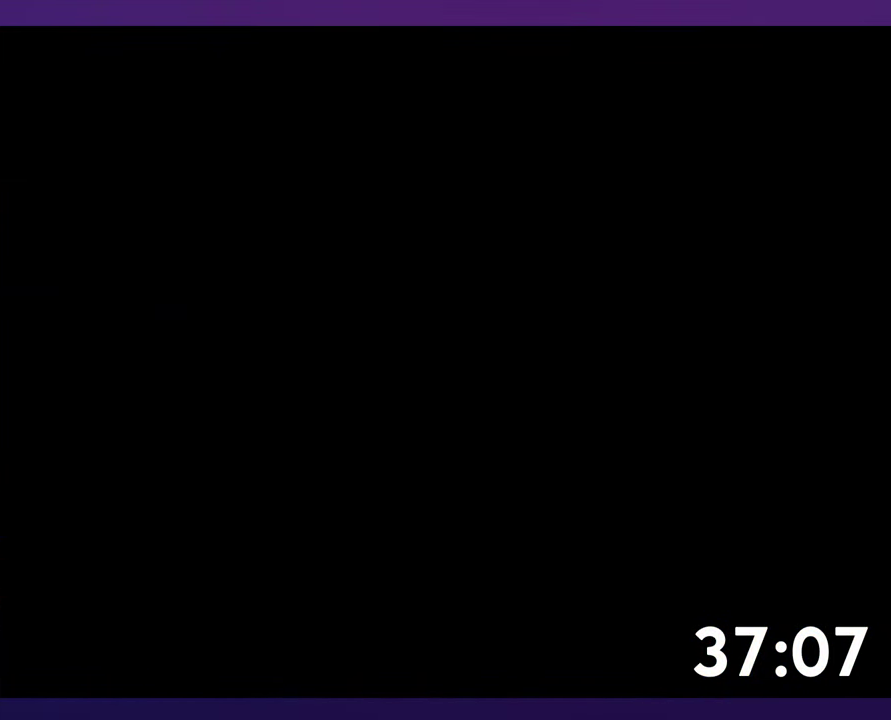
{"buttons": ["B", "Y", "DPAD_RIGHT"], "events": [[33, "DPAD_UP", "up"], [133, "DPAD_UP", "down"], [166, "DPAD_RIGHT", "down"], [350, "DPAD_UP", "up"]]}
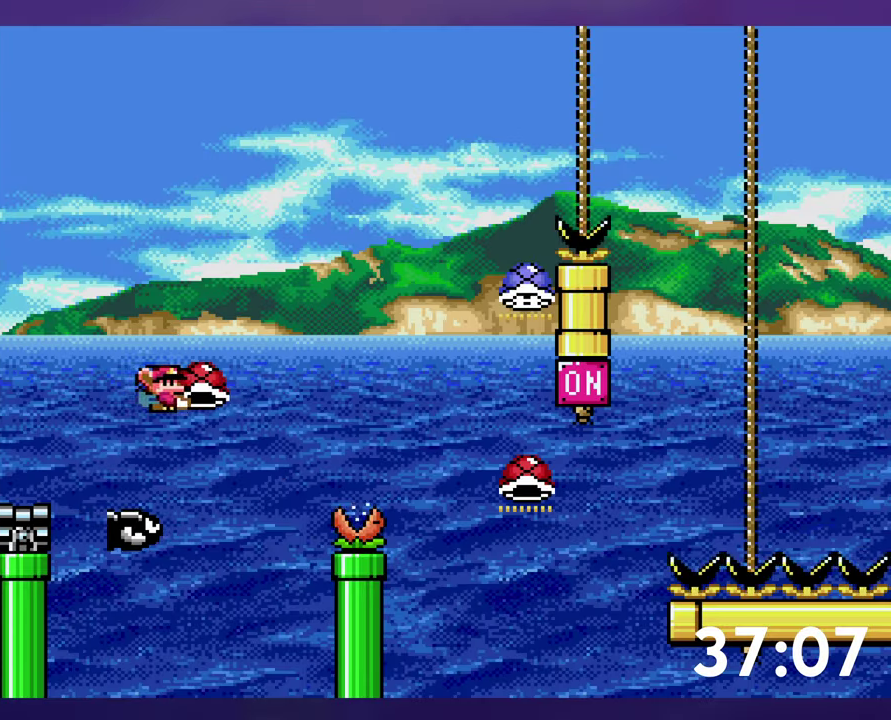
{"buttons": ["B", "Y", "DPAD_UP", "DPAD_RIGHT"], "events": [[33, "DPAD_UP", "down"]]}
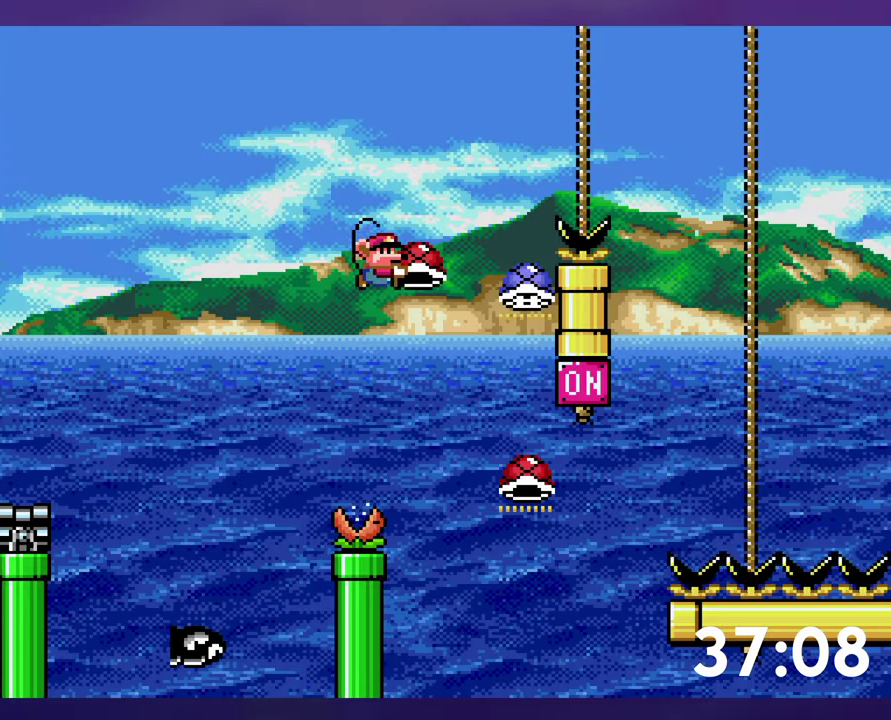
{"buttons": ["B", "Y", "DPAD_UP"], "events": [[100, "Y", "up"], [183, "Y", "down"], [200, "DPAD_RIGHT", "up"]]}
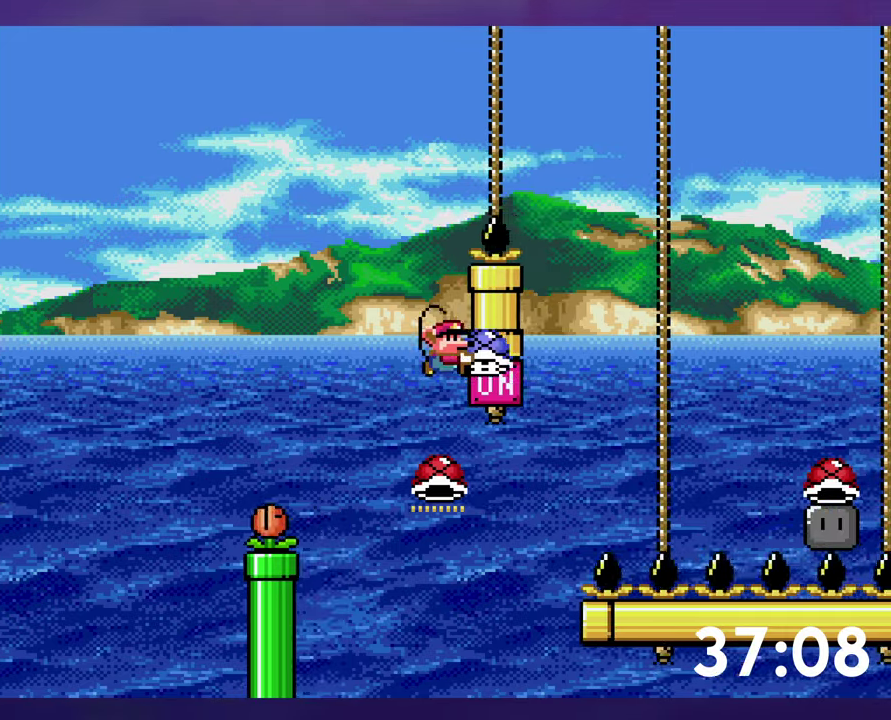
{"buttons": ["B", "Y", "DPAD_RIGHT"], "events": [[233, "Y", "up"], [317, "Y", "down"], [383, "DPAD_RIGHT", "down"], [400, "DPAD_UP", "up"]]}
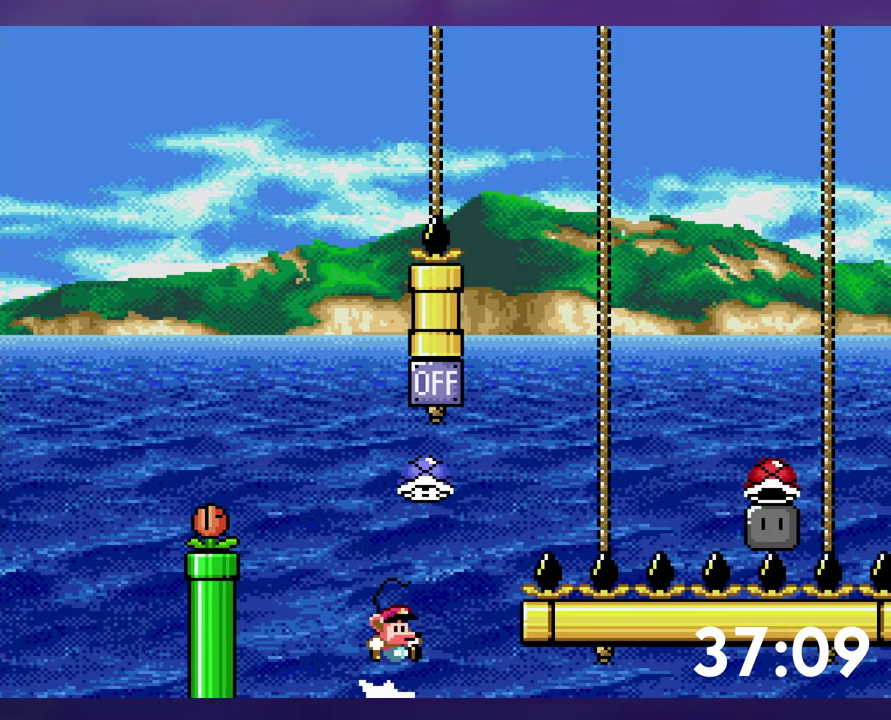
{"buttons": ["Y", "DPAD_RIGHT"], "events": [[267, "Y", "up"], [350, "Y", "down"], [450, "B", "up"]]}
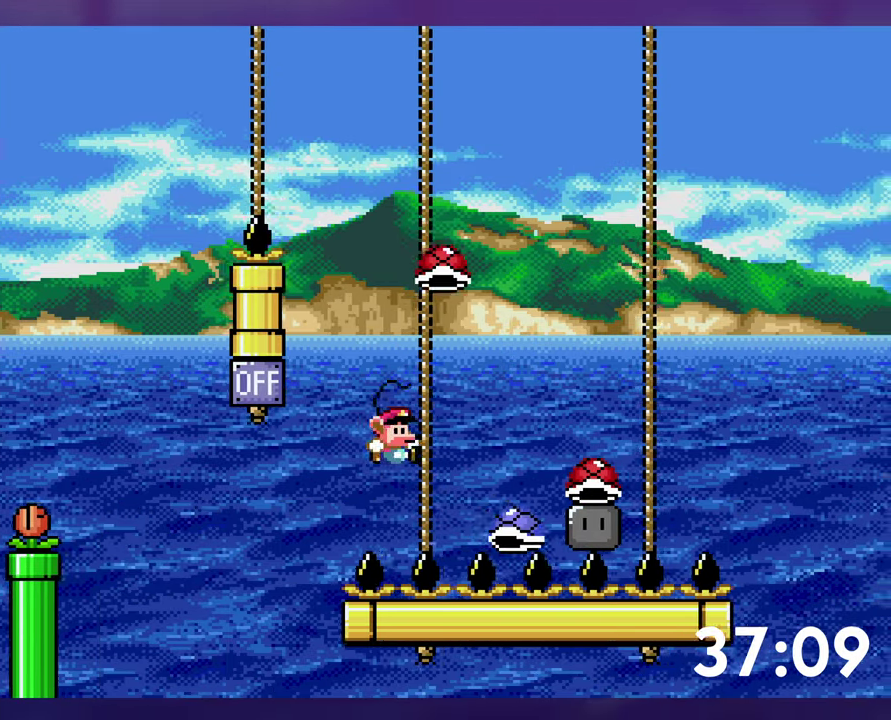
{"buttons": ["B", "Y", "DPAD_UP", "DPAD_RIGHT"], "events": [[50, "DPAD_RIGHT", "up"], [83, "DPAD_LEFT", "down"], [100, "B", "down"], [150, "DPAD_UP", "down"], [183, "DPAD_LEFT", "up"], [200, "DPAD_RIGHT", "down"], [250, "B", "up"], [417, "B", "down"]]}
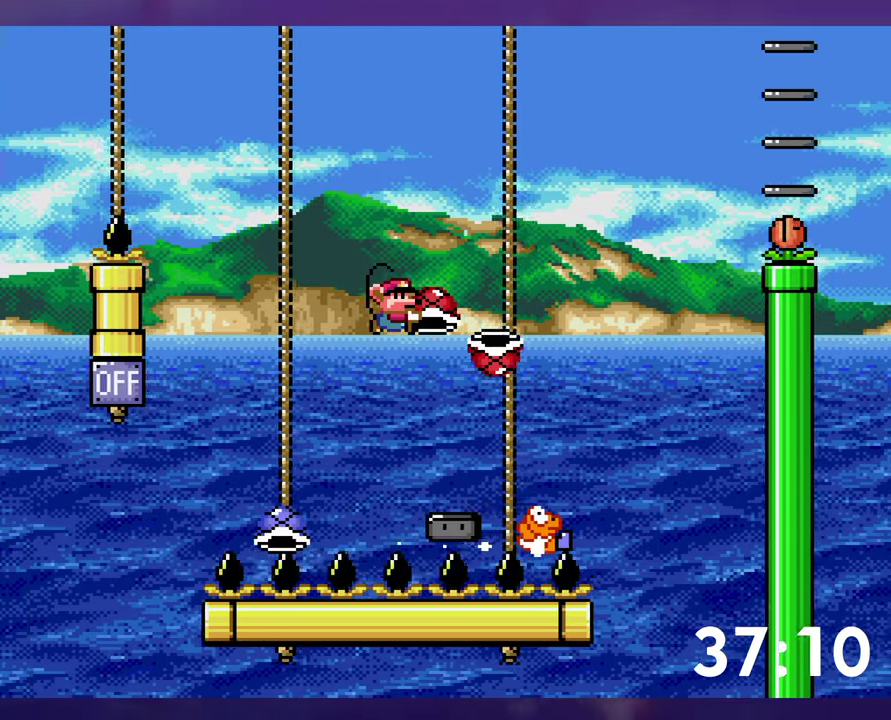
{"buttons": ["B", "Y", "DPAD_LEFT"], "events": [[33, "Y", "up"], [117, "Y", "down"], [350, "DPAD_RIGHT", "up"], [367, "DPAD_LEFT", "down"], [367, "DPAD_UP", "up"]]}
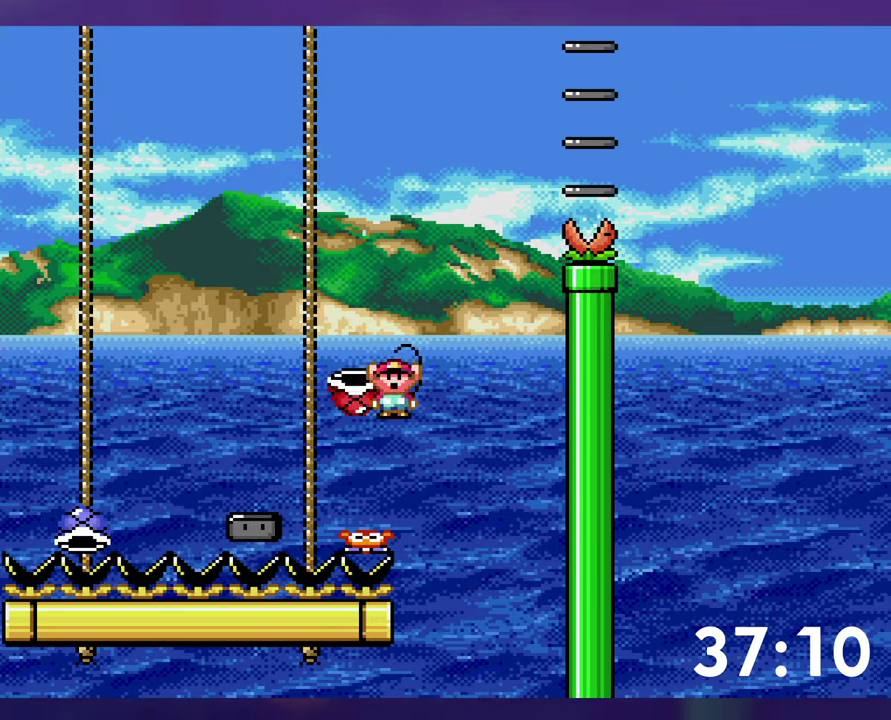
{"buttons": ["B", "Y", "DPAD_RIGHT"], "events": [[67, "DPAD_LEFT", "up"], [83, "DPAD_RIGHT", "down"], [200, "DPAD_RIGHT", "up"], [317, "Y", "up"], [333, "DPAD_RIGHT", "down"], [383, "Y", "down"]]}
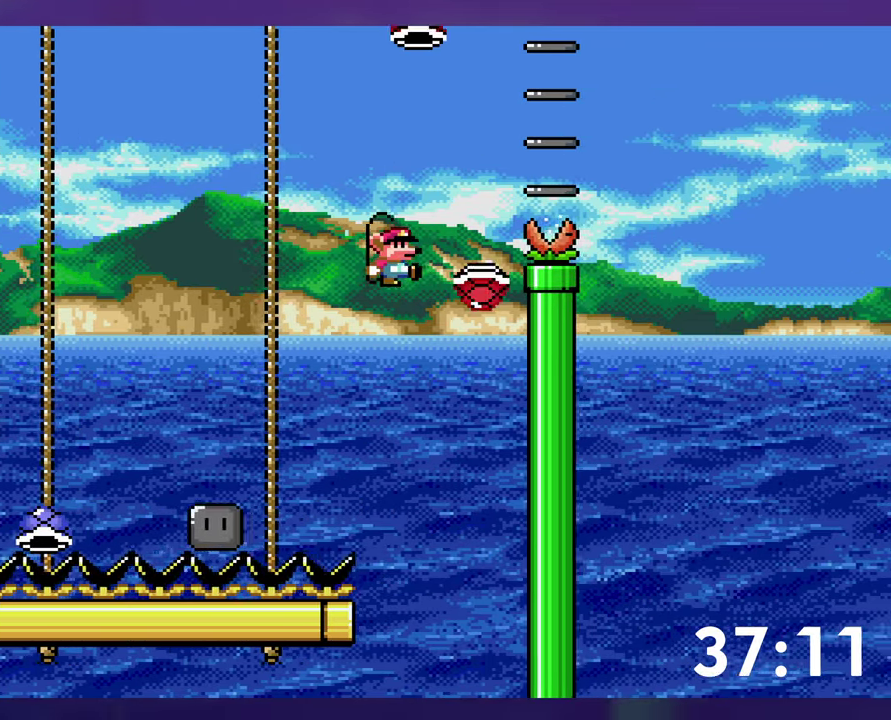
{"buttons": ["B", "Y", "DPAD_DOWN", "DPAD_RIGHT"], "events": [[250, "DPAD_DOWN", "down"], [250, "DPAD_RIGHT", "up"], [267, "DPAD_LEFT", "down"], [417, "DPAD_LEFT", "up"], [467, "DPAD_RIGHT", "down"]]}
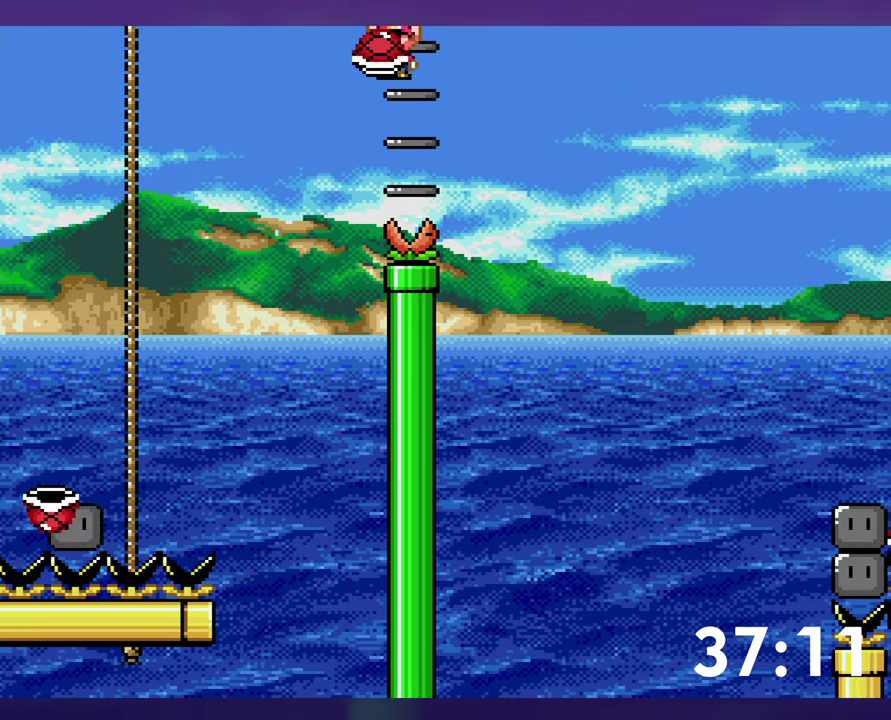
{"buttons": ["B", "Y", "DPAD_RIGHT"], "events": [[33, "Y", "up"], [150, "DPAD_DOWN", "up"], [233, "DPAD_RIGHT", "up"], [350, "DPAD_RIGHT", "down"], [383, "B", "up"], [433, "B", "down"], [450, "Y", "down"]]}
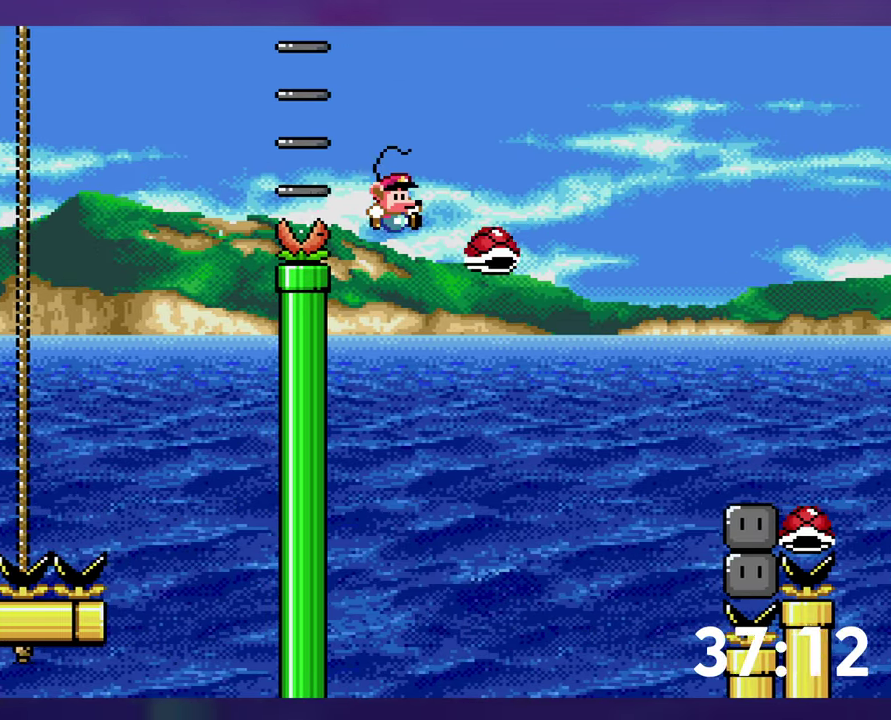
{"buttons": ["B", "Y", "DPAD_RIGHT"], "events": []}
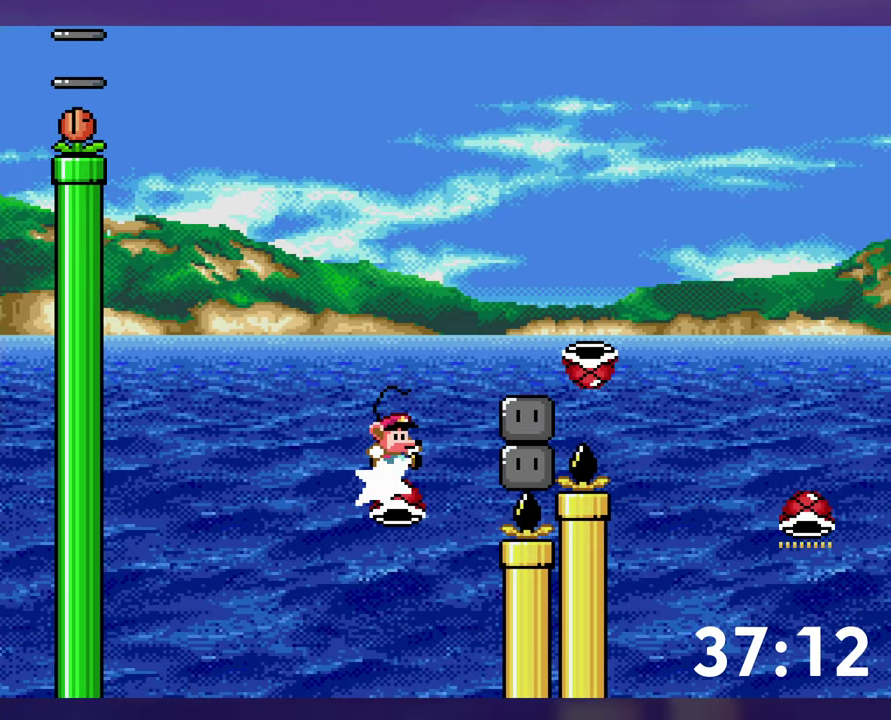
{"buttons": ["B", "Y"], "events": [[17, "B", "up"], [100, "B", "down"], [400, "DPAD_RIGHT", "up"]]}
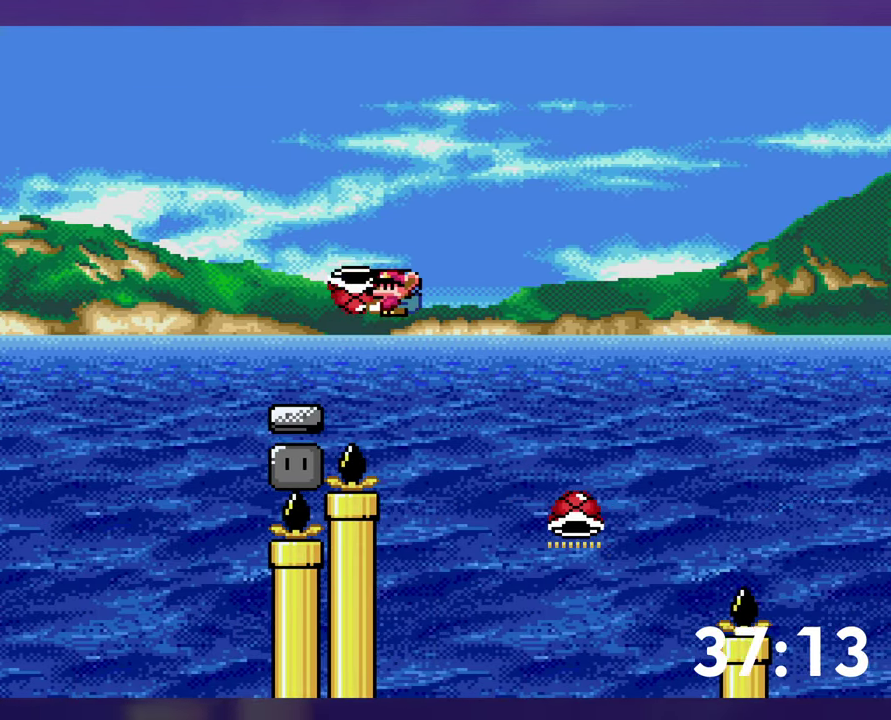
{"buttons": ["B"], "events": [[150, "DPAD_DOWN", "down"], [250, "Y", "up"], [333, "DPAD_LEFT", "down"], [400, "DPAD_DOWN", "up"], [484, "DPAD_LEFT", "up"]]}
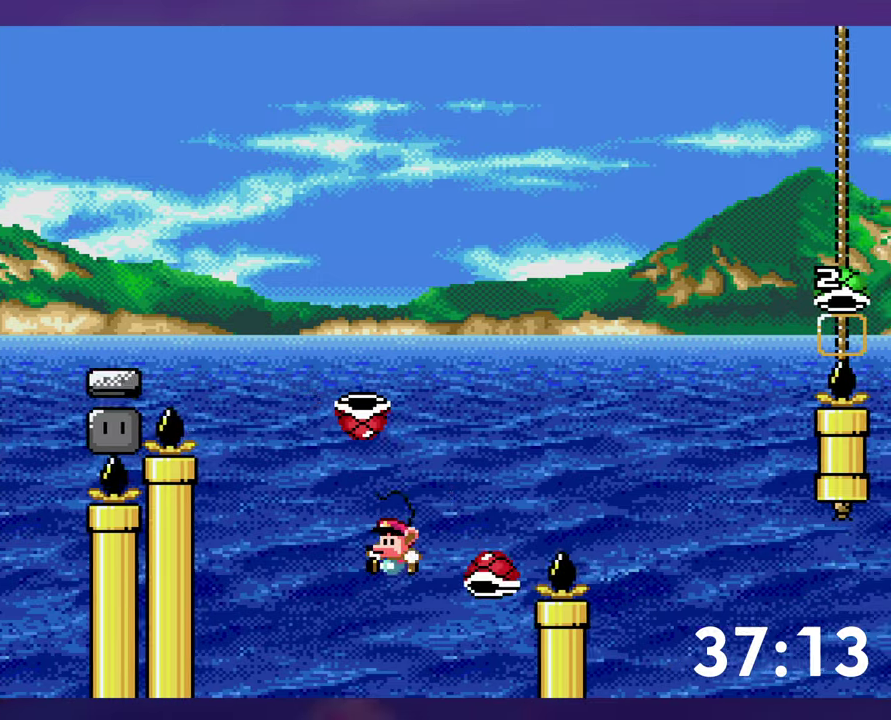
{"buttons": ["B", "Y", "DPAD_RIGHT"], "events": [[17, "Y", "down"], [67, "DPAD_RIGHT", "down"]]}
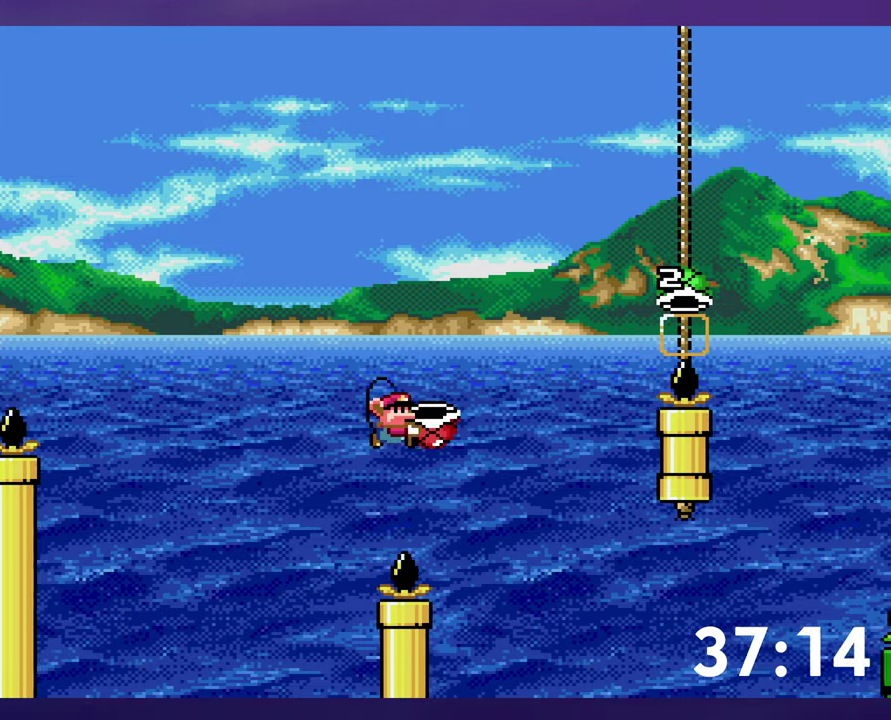
{"buttons": ["B", "Y"], "events": [[67, "Y", "up"], [150, "Y", "down"], [284, "DPAD_RIGHT", "up"]]}
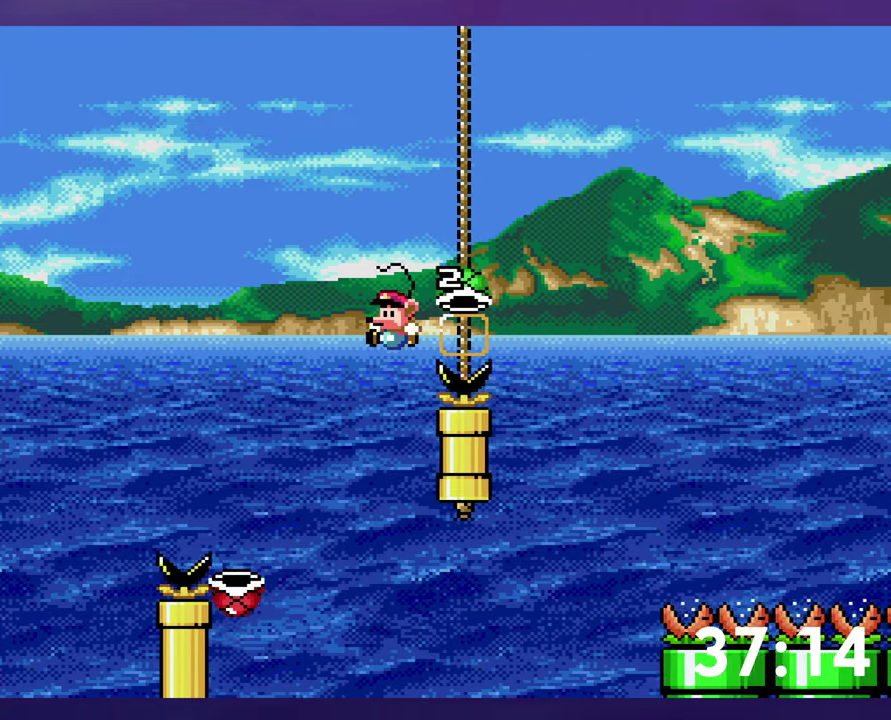
{"buttons": ["B", "DPAD_LEFT"], "events": [[67, "DPAD_DOWN", "down"], [300, "Y", "up"], [367, "DPAD_DOWN", "up"], [417, "DPAD_LEFT", "down"]]}
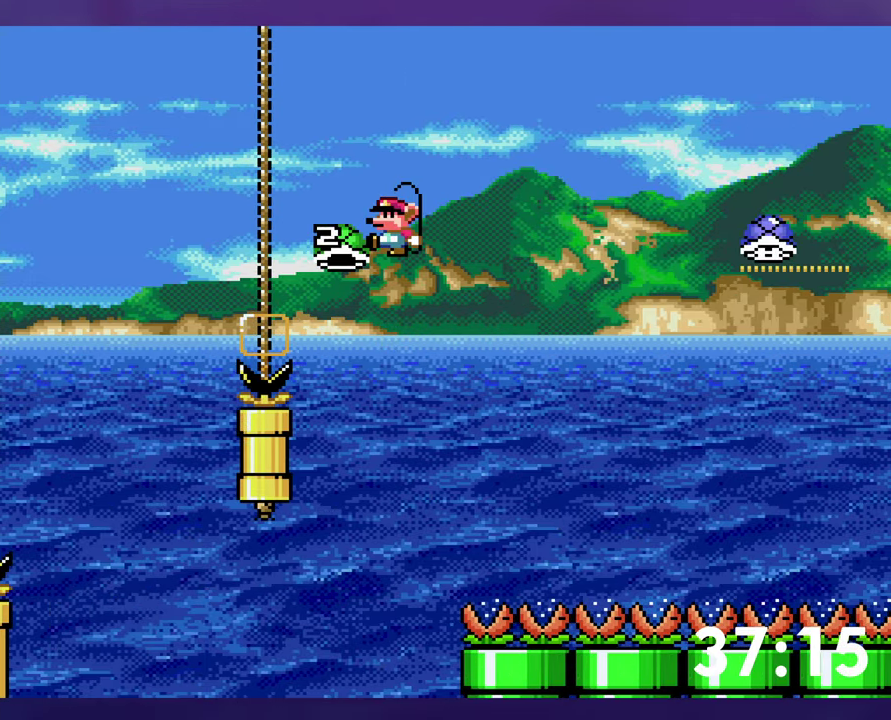
{"buttons": ["B", "Y", "DPAD_RIGHT"], "events": [[84, "DPAD_LEFT", "up"], [167, "Y", "down"], [200, "DPAD_RIGHT", "down"]]}
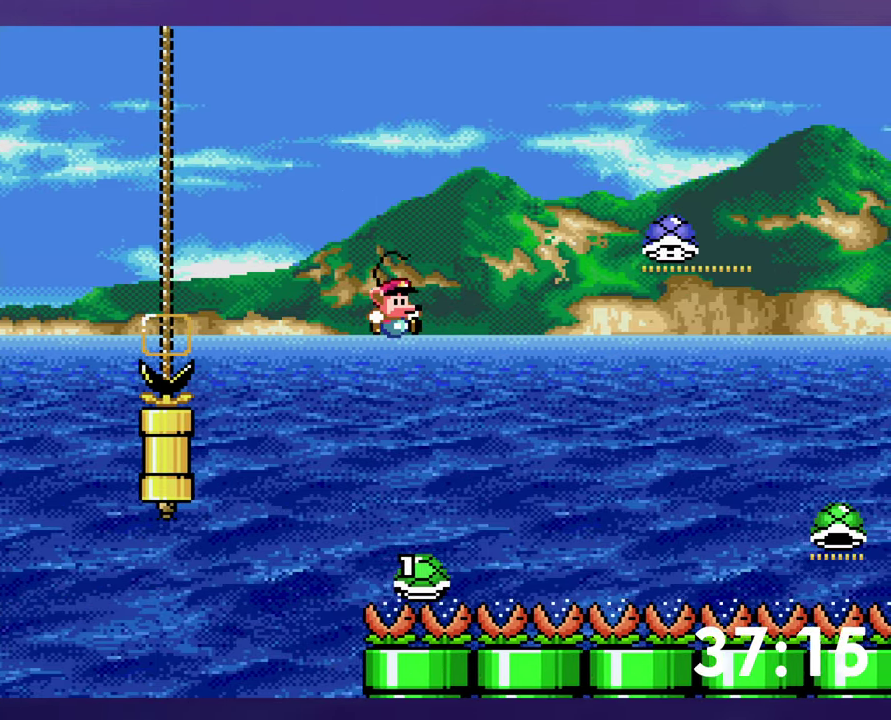
{"buttons": ["B"], "events": [[317, "DPAD_RIGHT", "up"], [367, "Y", "up"]]}
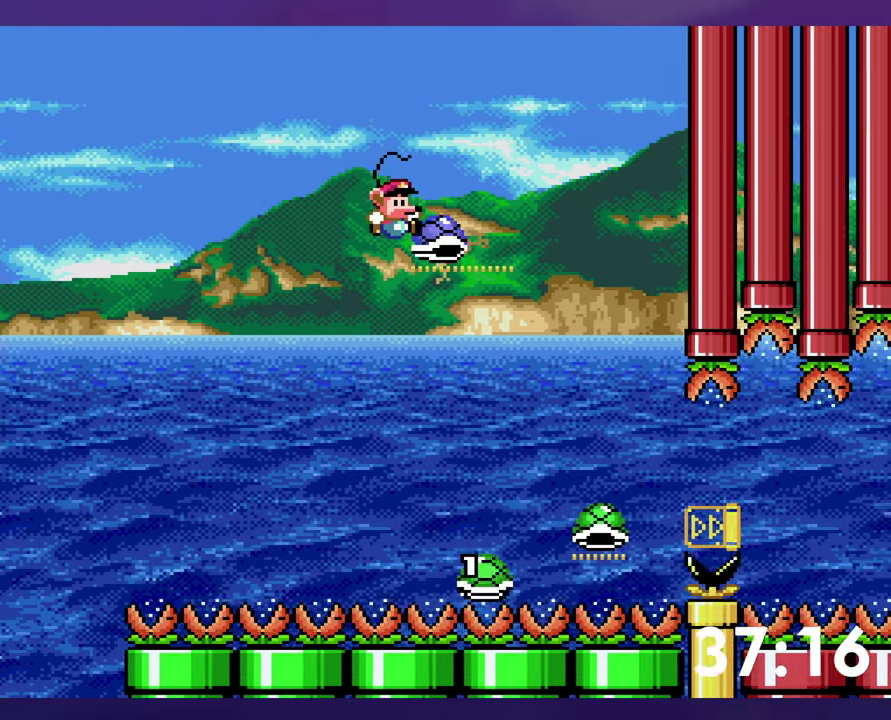
{"buttons": ["B", "Y", "DPAD_RIGHT"], "events": [[67, "B", "up"], [67, "Y", "down"], [134, "Y", "up"], [250, "Y", "down"], [417, "DPAD_RIGHT", "down"], [484, "B", "down"]]}
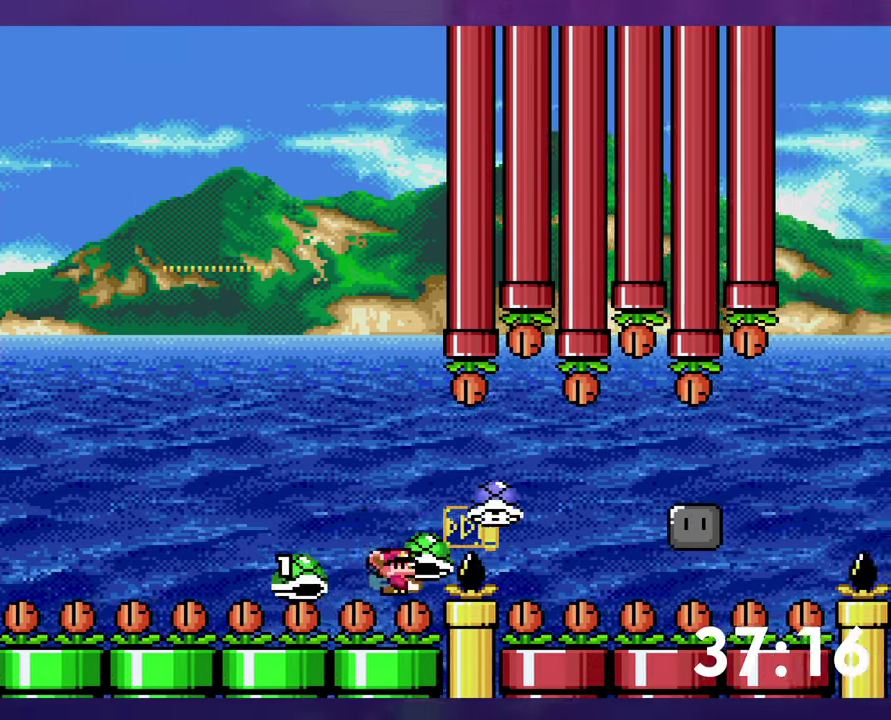
{"buttons": ["B"], "events": [[167, "Y", "up"], [250, "DPAD_RIGHT", "up"], [300, "B", "up"], [417, "B", "down"]]}
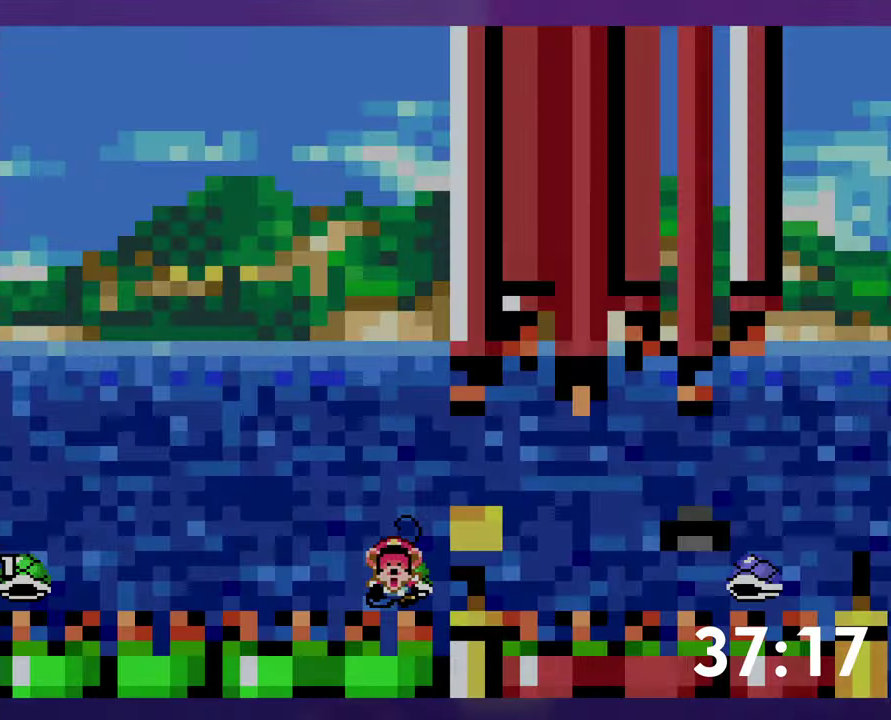
{"buttons": [], "events": [[17, "B", "up"], [84, "B", "down"], [134, "B", "up"], [367, "SELECT", "down"], [500, "SELECT", "up"]]}
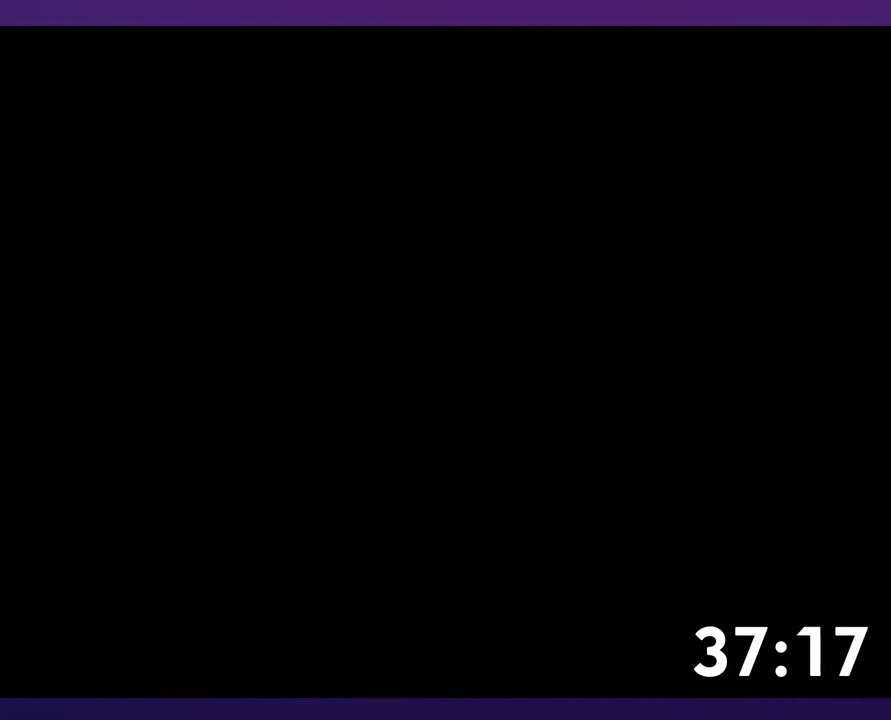
{"buttons": ["B", "Y", "DPAD_RIGHT"], "events": [[350, "B", "down"], [434, "Y", "down"], [467, "DPAD_RIGHT", "down"]]}
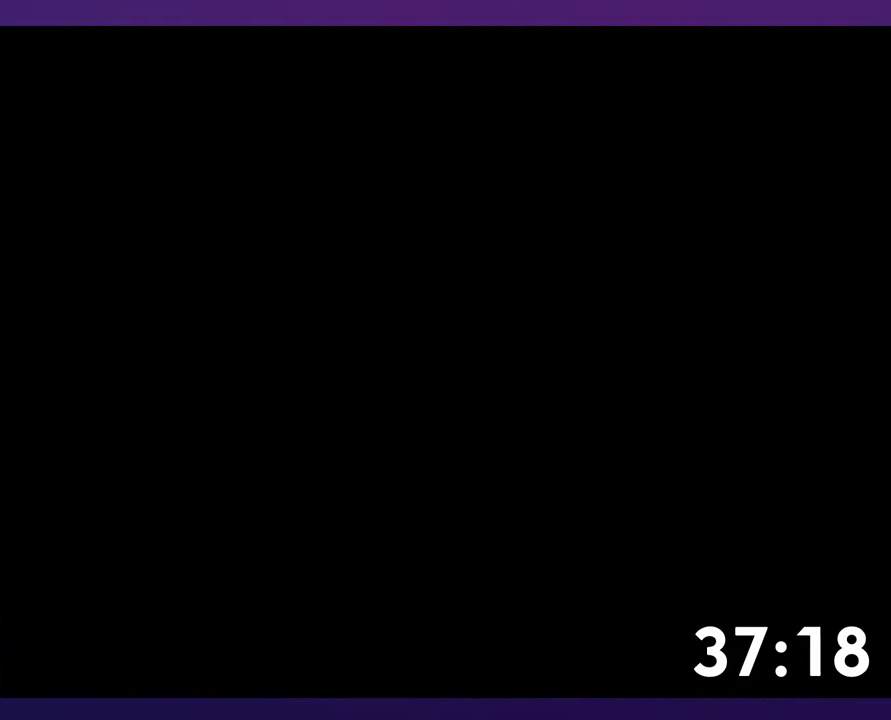
{"buttons": ["B", "Y", "DPAD_RIGHT"], "events": []}
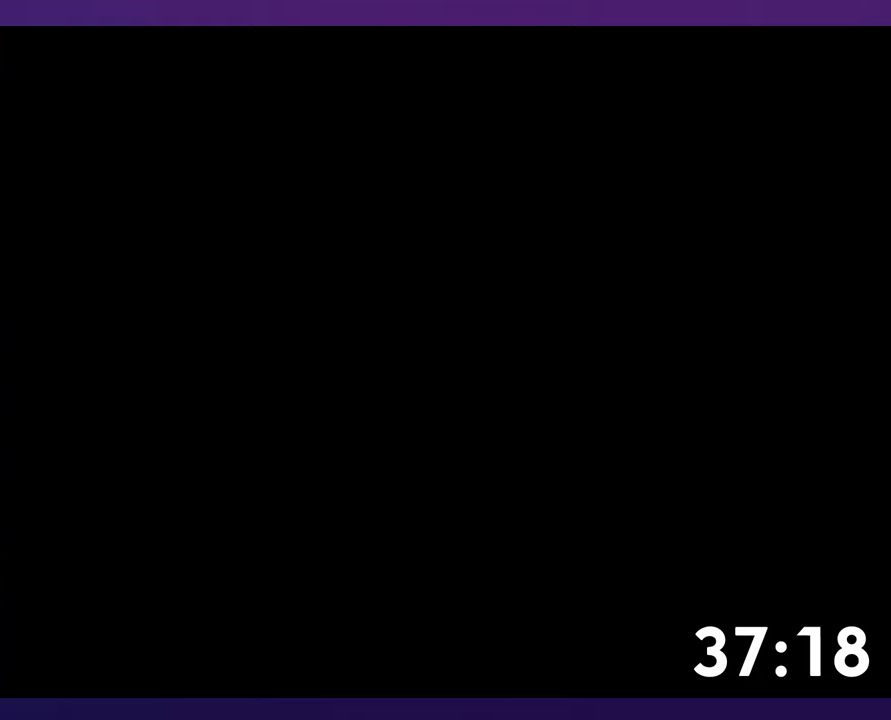
{"buttons": ["B", "Y", "DPAD_RIGHT"], "events": []}